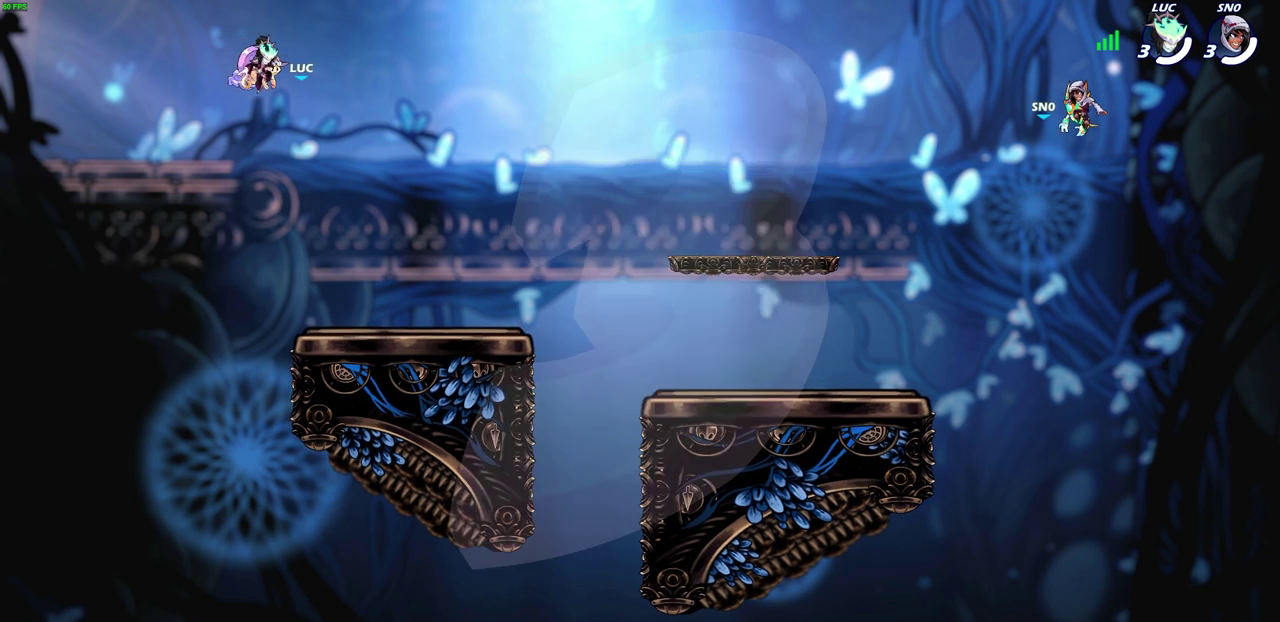
Gameplay with a controller (PlayStation layout); each line is a JSON object with the inputs held at the frame after it (dt_ms = milliseconds from this image to that frame). "events" lists button and stick changes between this image and that frame as [ms after this image, input, new state], when the widget could be followed in between. Not read: L1 R1 R3 right_stick.
{"dt_ms": 400, "buttons": ["SELECT"], "left_stick": "center", "events": [[50, "SELECT", "down"]]}
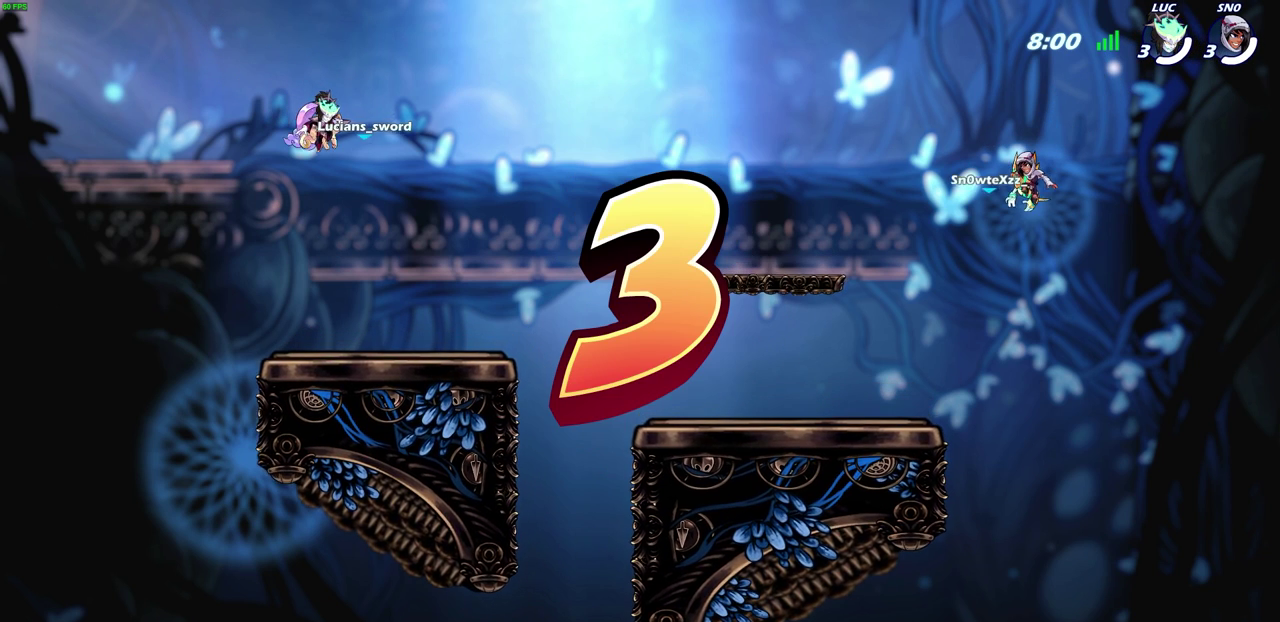
{"dt_ms": 600, "buttons": ["SELECT"], "left_stick": "center", "events": []}
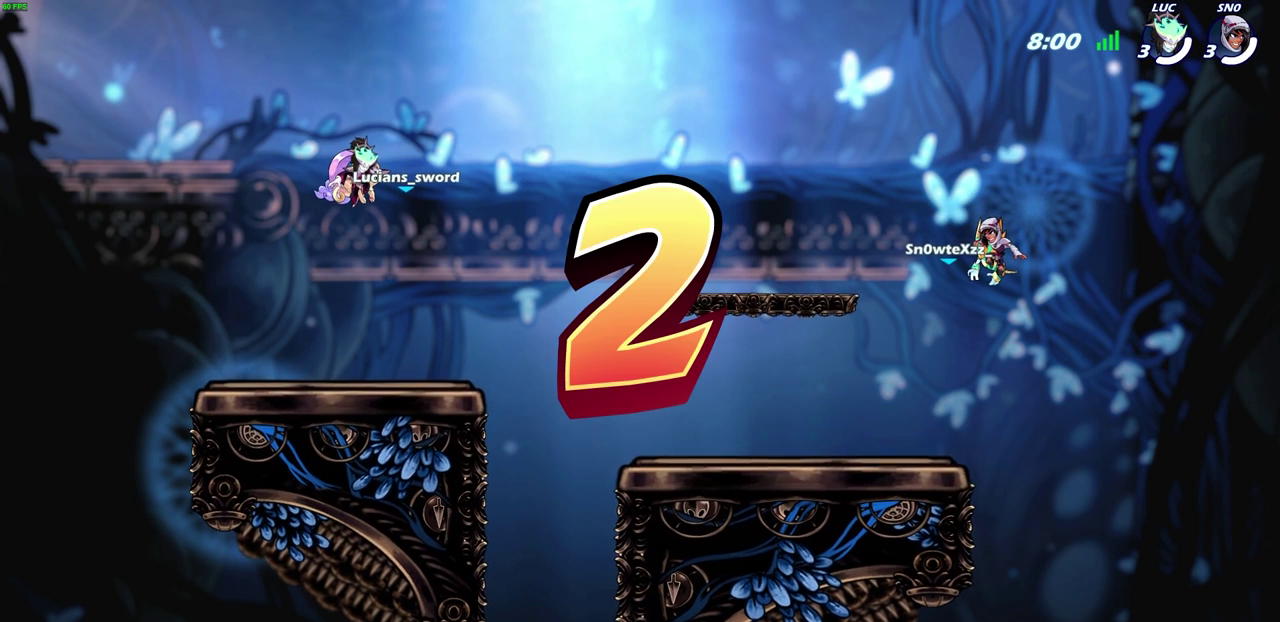
{"dt_ms": 700, "buttons": ["SELECT"], "left_stick": "center", "events": []}
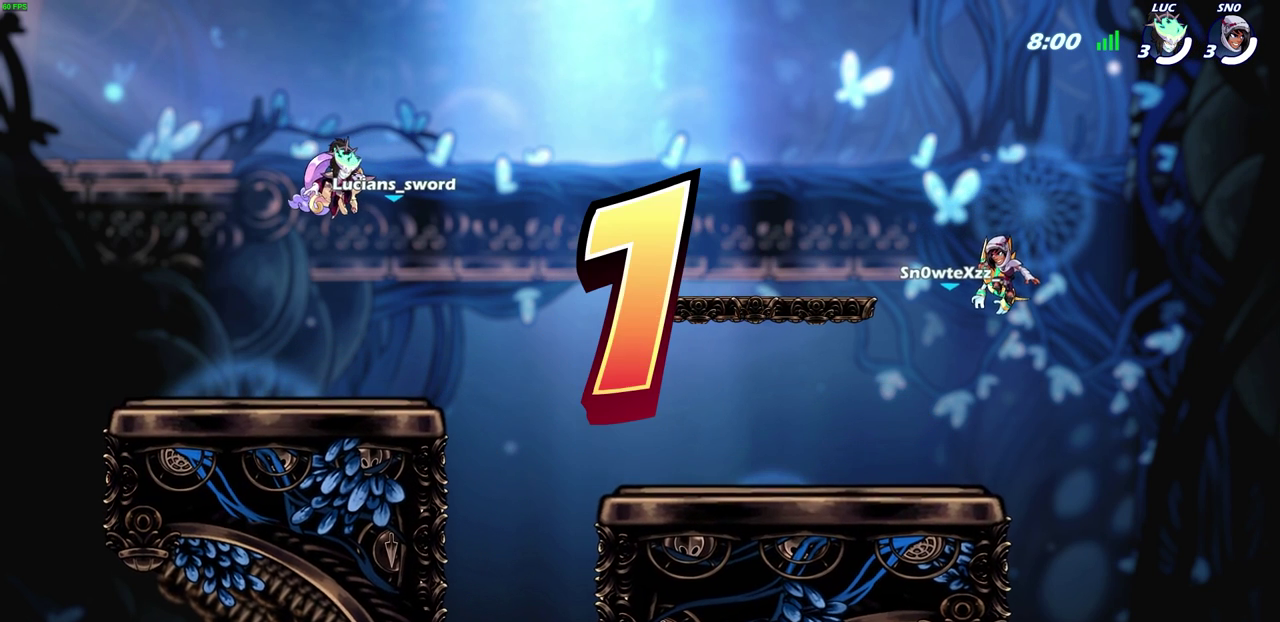
{"dt_ms": 300, "buttons": ["SELECT"], "left_stick": "center", "events": []}
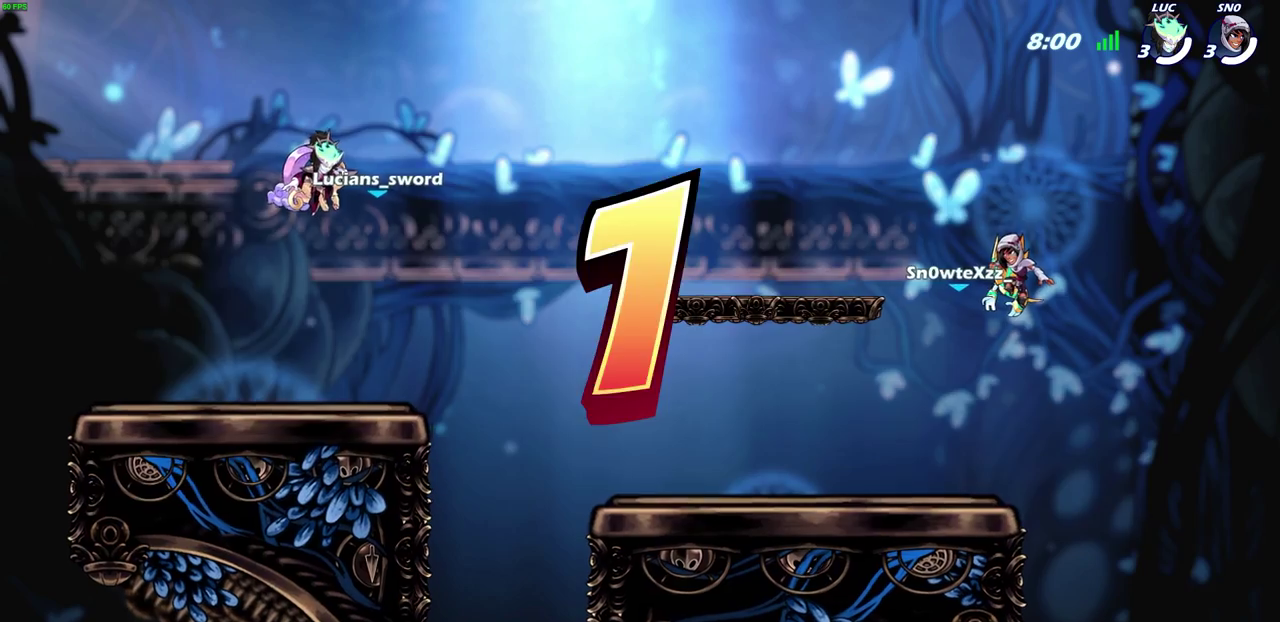
{"dt_ms": 400, "buttons": ["SELECT"], "left_stick": "center", "events": []}
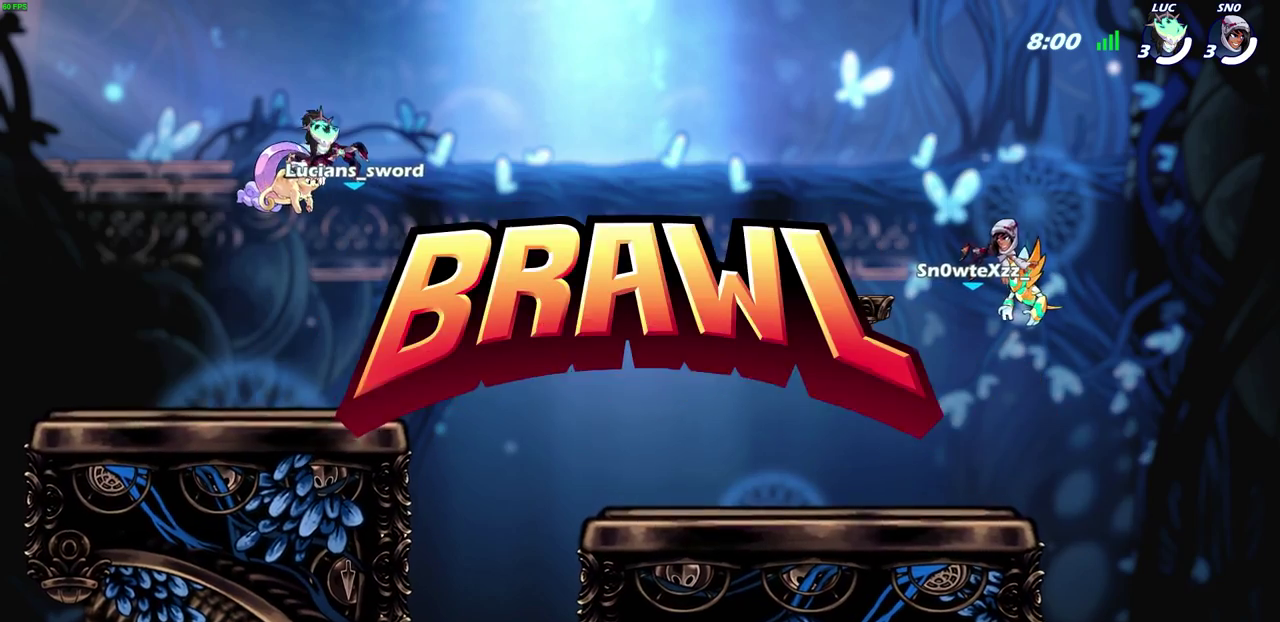
{"dt_ms": 600, "buttons": ["SELECT"], "left_stick": "center", "events": []}
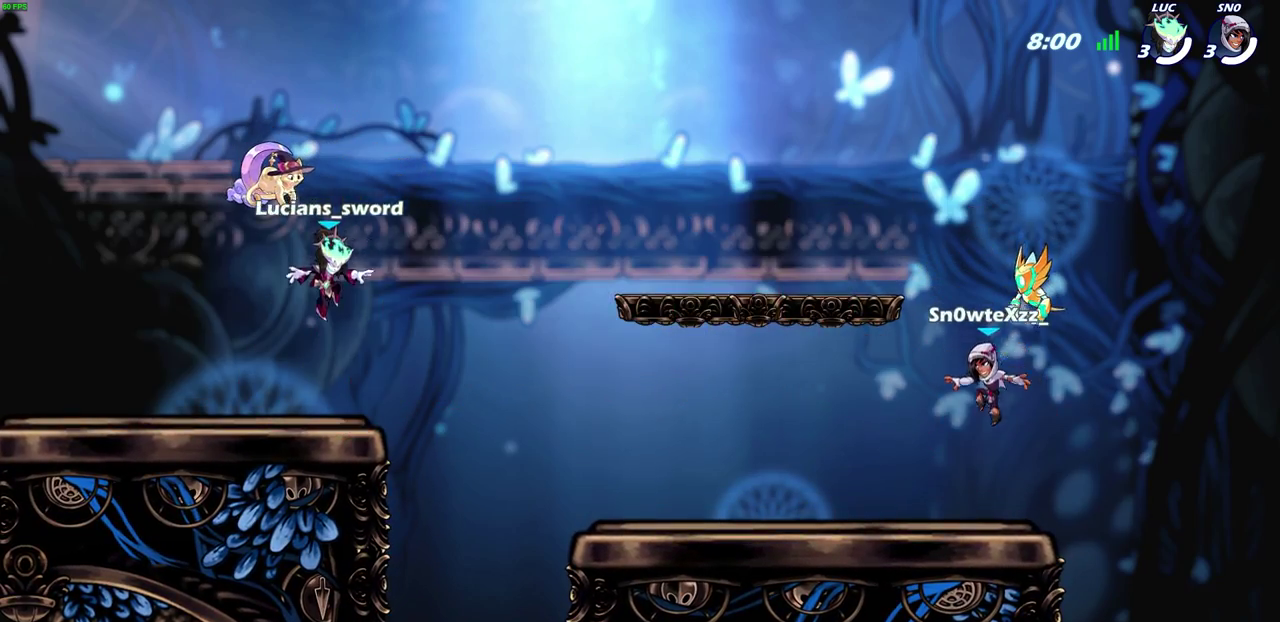
{"dt_ms": 300, "buttons": [], "left_stick": "center", "events": [[267, "SELECT", "up"]]}
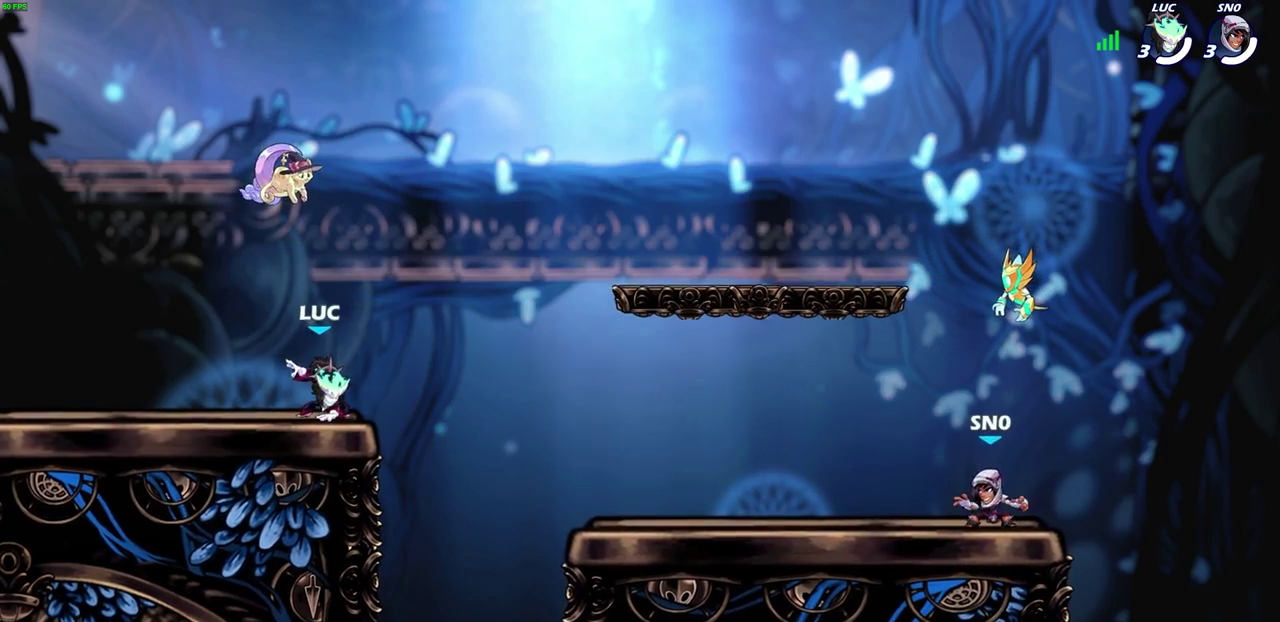
{"dt_ms": 700, "buttons": [], "left_stick": "center", "events": []}
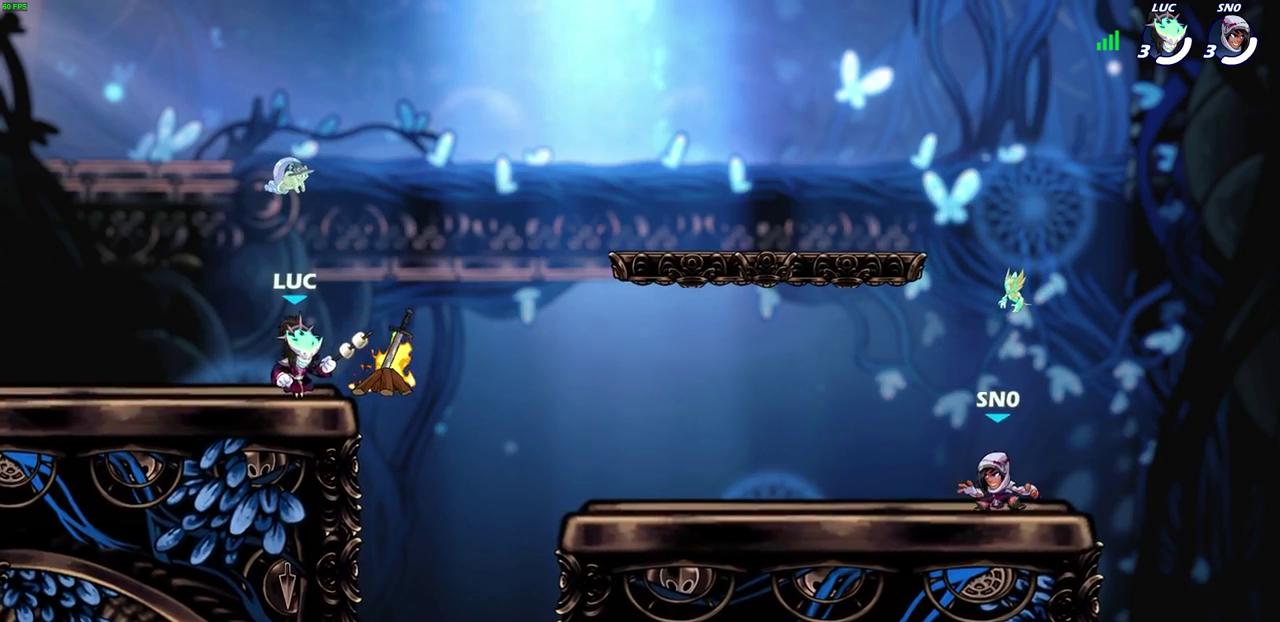
{"dt_ms": 600, "buttons": [], "left_stick": "center", "events": []}
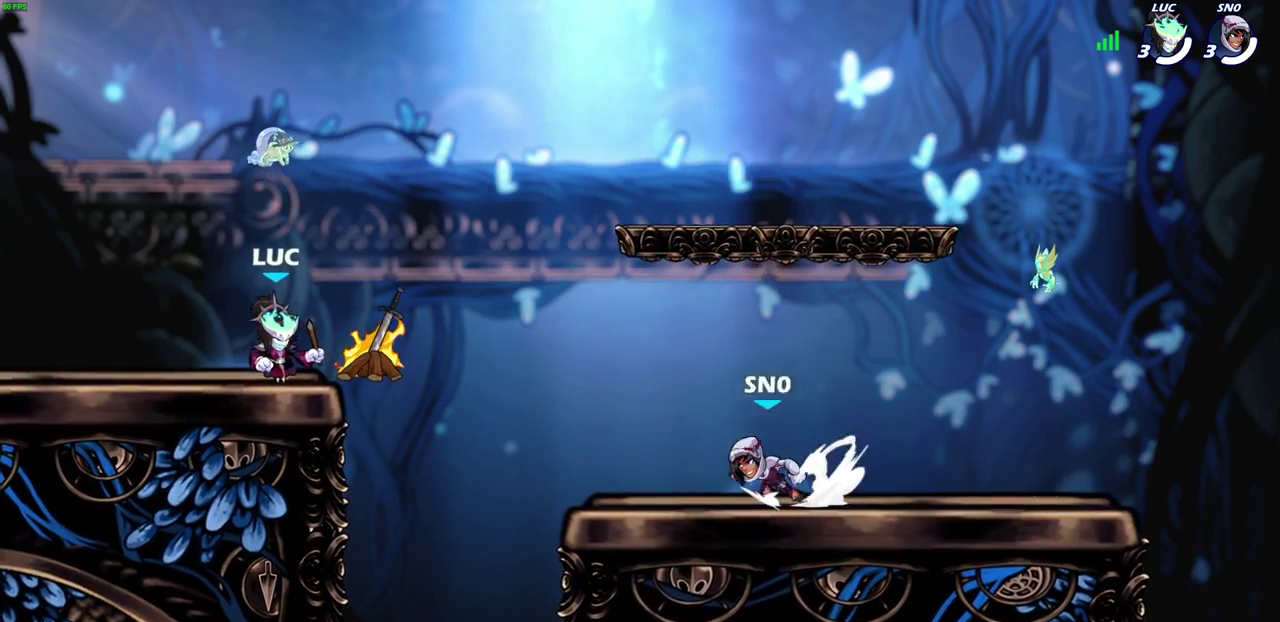
{"dt_ms": 400, "buttons": [], "left_stick": "right", "events": [[300, "left_stick", "right"]]}
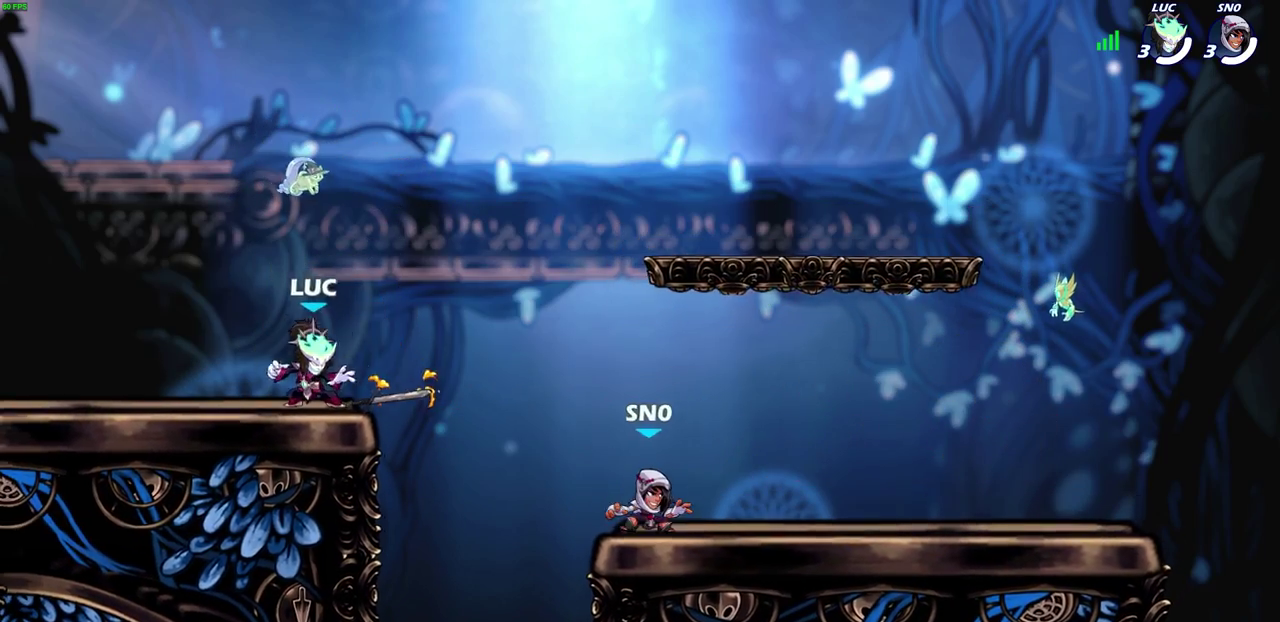
{"dt_ms": 300, "buttons": ["CROSS"], "left_stick": "up-right", "events": [[17, "R2", "down"], [83, "CROSS", "down"], [150, "R2", "up"], [167, "CROSS", "up"], [250, "left_stick", "up-right"], [300, "CROSS", "down"]]}
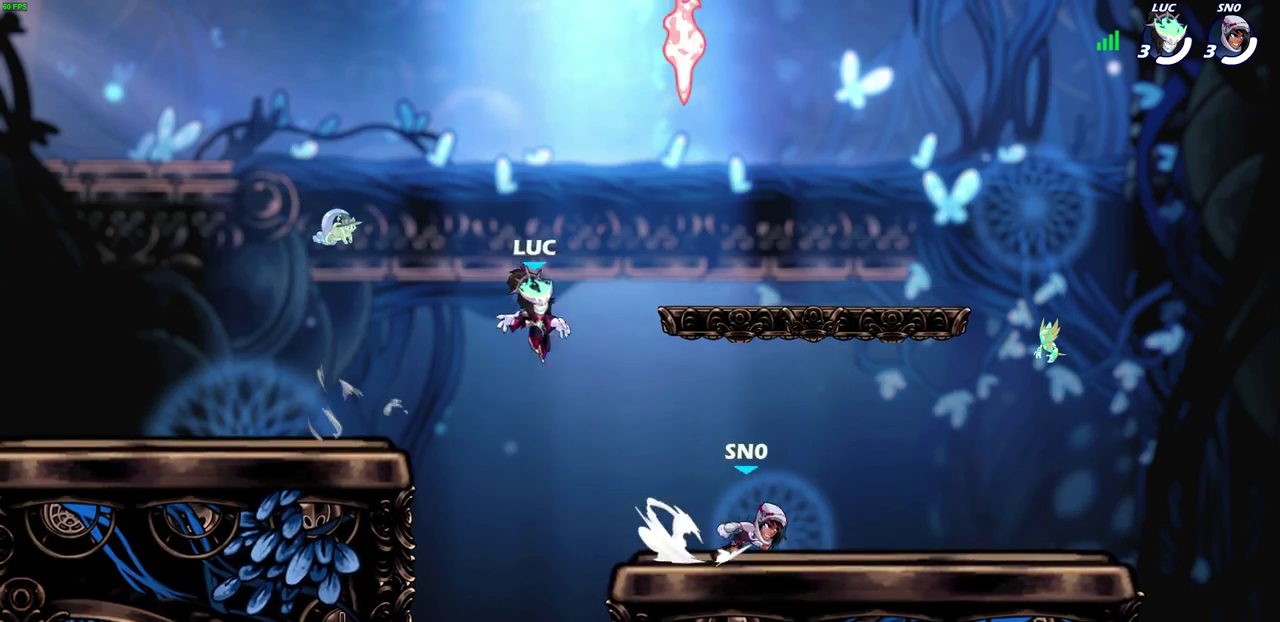
{"dt_ms": 800, "buttons": ["R2"], "left_stick": "right", "events": [[133, "CROSS", "up"], [233, "left_stick", "right"], [433, "left_stick", "down-right"], [633, "left_stick", "right"], [800, "R2", "down"]]}
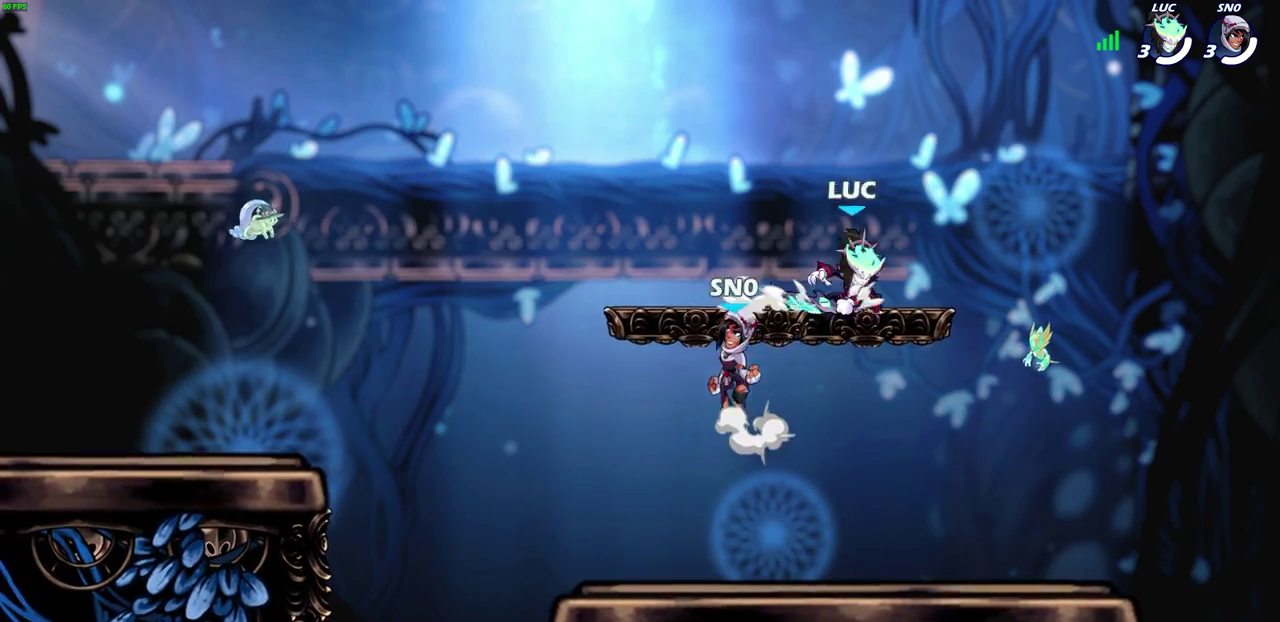
{"dt_ms": 400, "buttons": [], "left_stick": "down-left", "events": [[33, "CROSS", "down"], [133, "CROSS", "up"], [150, "R2", "up"], [217, "left_stick", "down-left"]]}
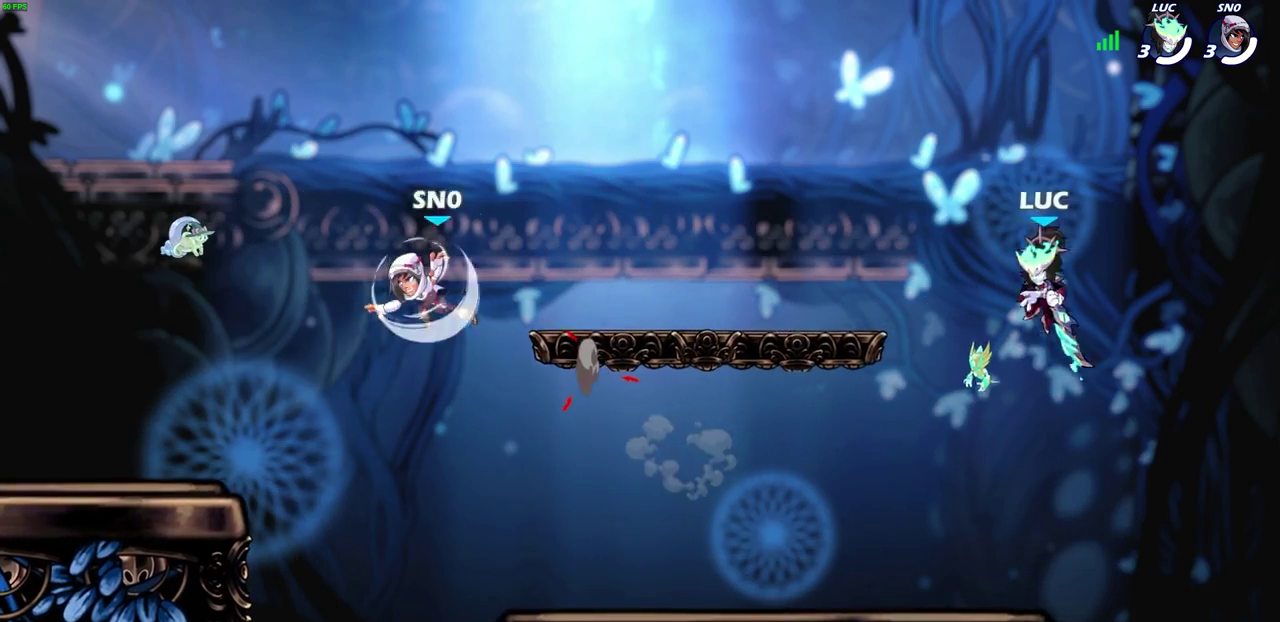
{"dt_ms": 400, "buttons": [], "left_stick": "center", "events": [[183, "left_stick", "left"], [383, "left_stick", "center"]]}
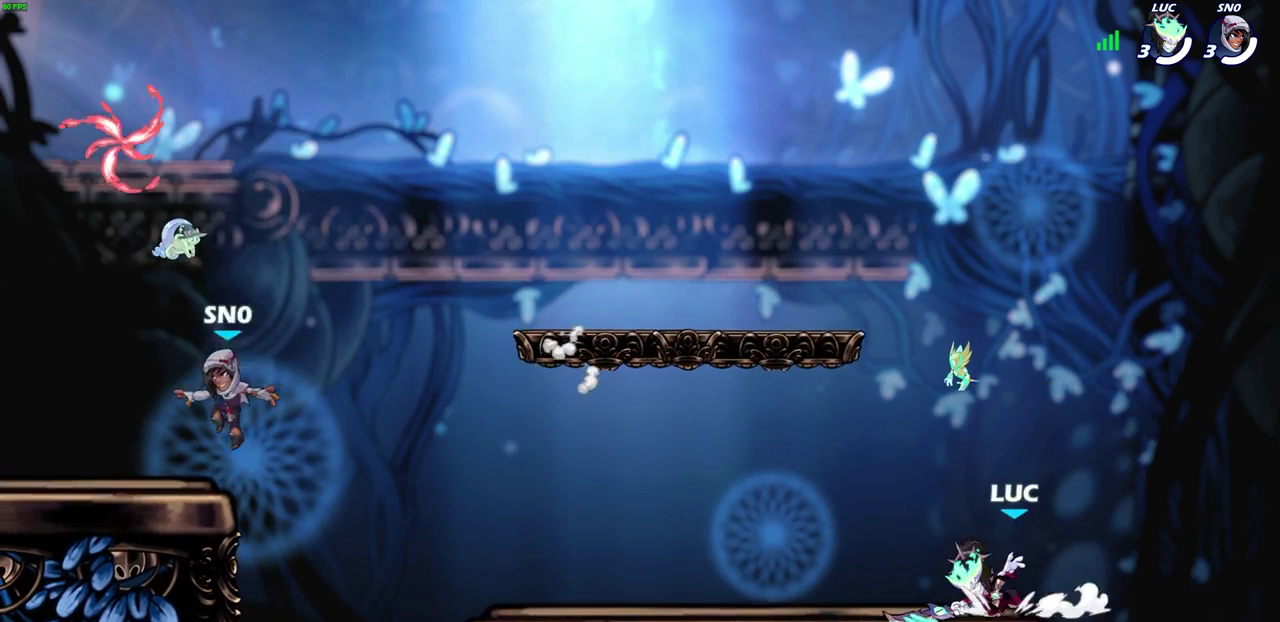
{"dt_ms": 700, "buttons": [], "left_stick": "center", "events": []}
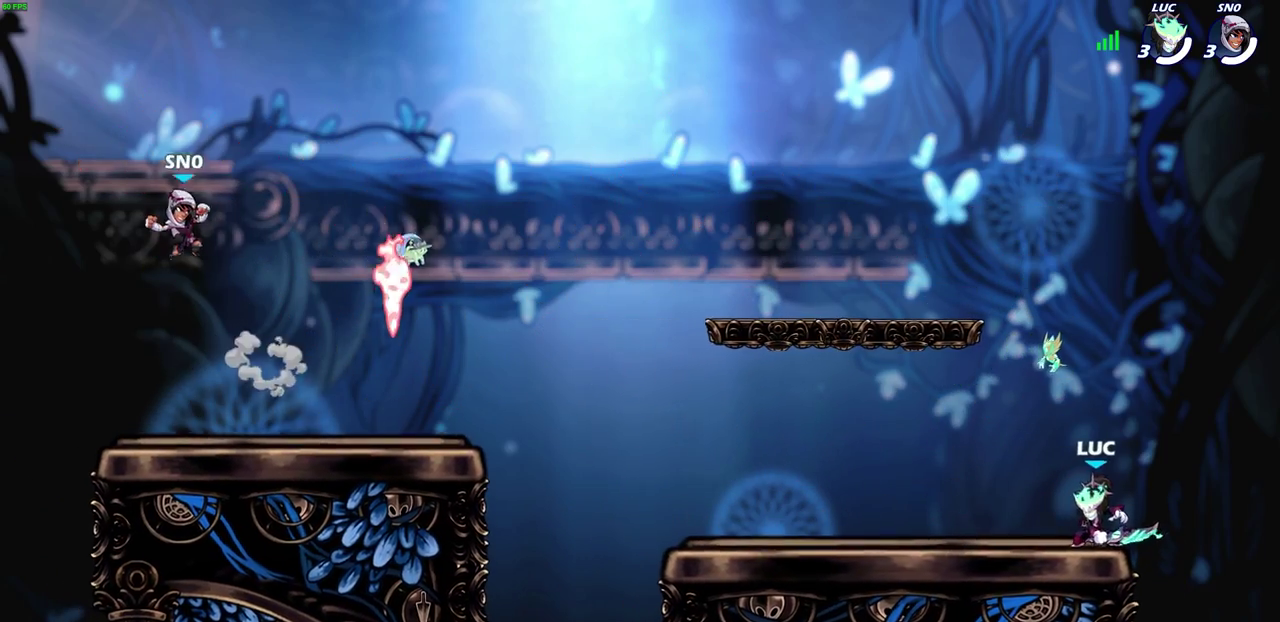
{"dt_ms": 400, "buttons": [], "left_stick": "center", "events": [[50, "SQUARE", "down"], [167, "SQUARE", "up"]]}
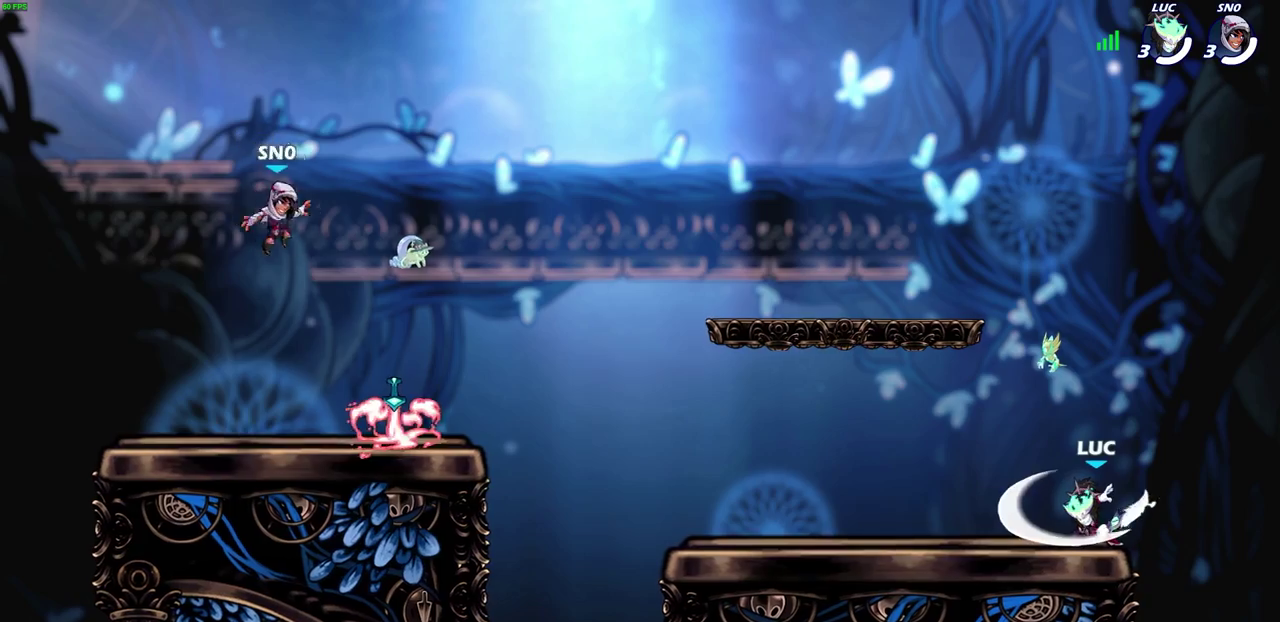
{"dt_ms": 400, "buttons": ["R2"], "left_stick": "up-left", "events": [[283, "left_stick", "up-left"], [400, "R2", "down"]]}
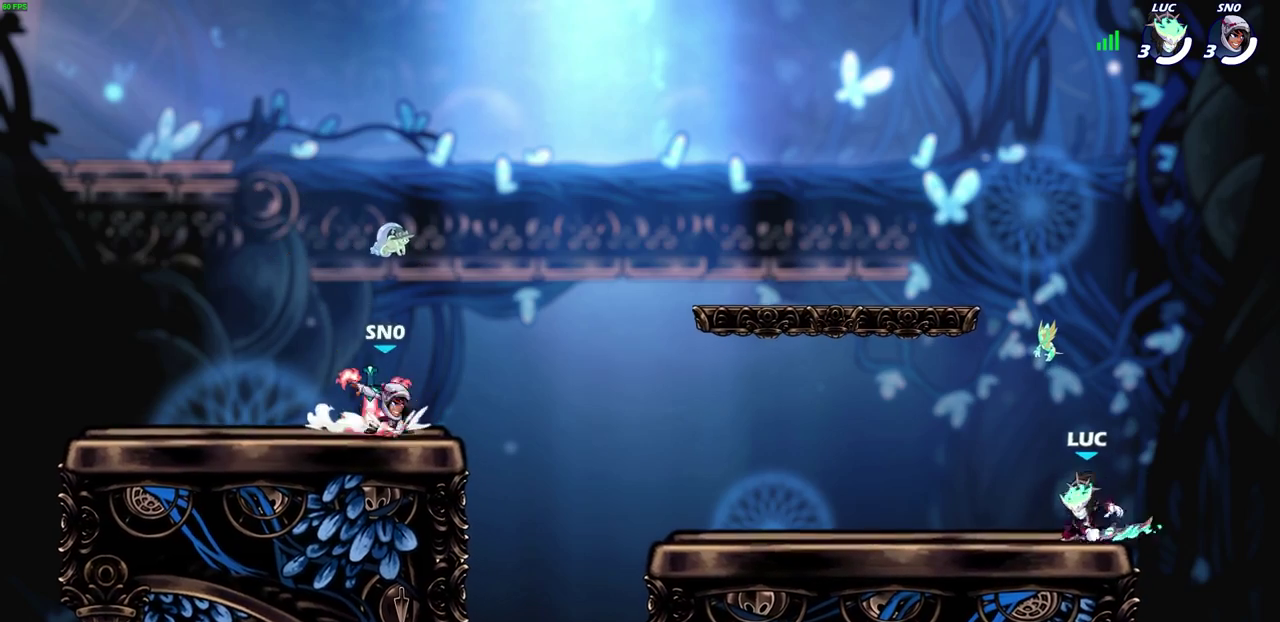
{"dt_ms": 600, "buttons": ["R2"], "left_stick": "up-left", "events": [[50, "CROSS", "down"], [133, "left_stick", "down-left"], [167, "CROSS", "up"], [167, "R2", "up"], [250, "left_stick", "up-right"], [350, "left_stick", "down-left"], [417, "left_stick", "left"], [567, "R2", "down"], [567, "left_stick", "up-left"]]}
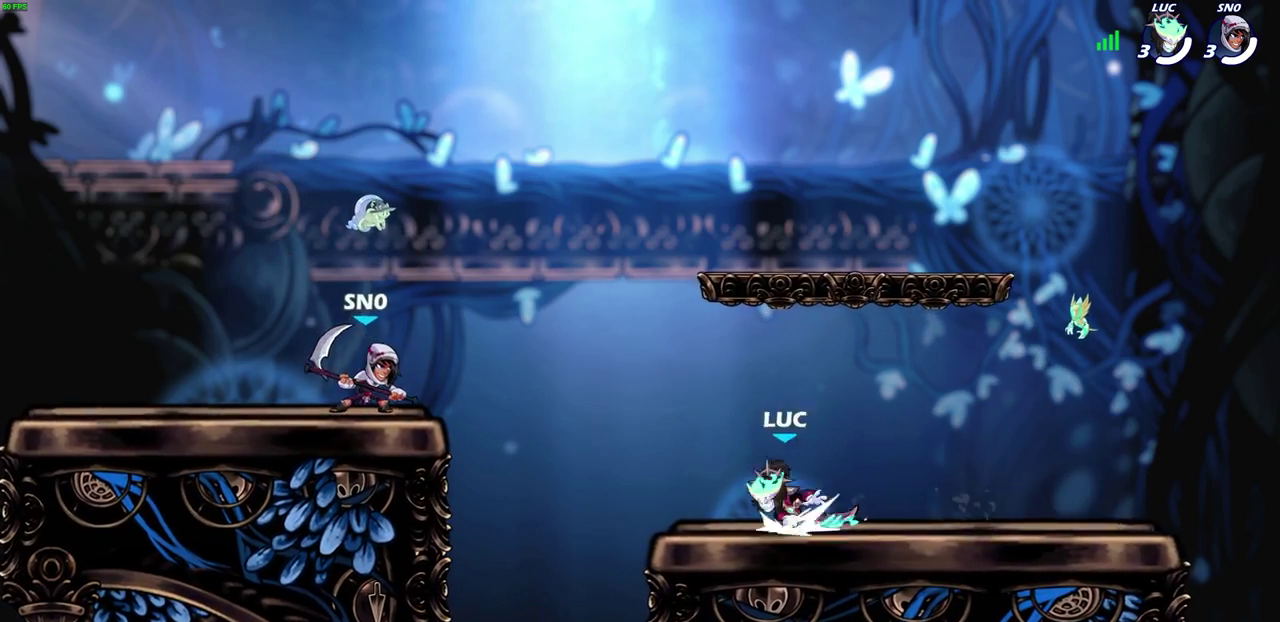
{"dt_ms": 700, "buttons": [], "left_stick": "center", "events": [[17, "CIRCLE", "down"], [33, "left_stick", "center"], [67, "R2", "up"], [117, "CIRCLE", "up"], [367, "left_stick", "left"], [533, "left_stick", "center"]]}
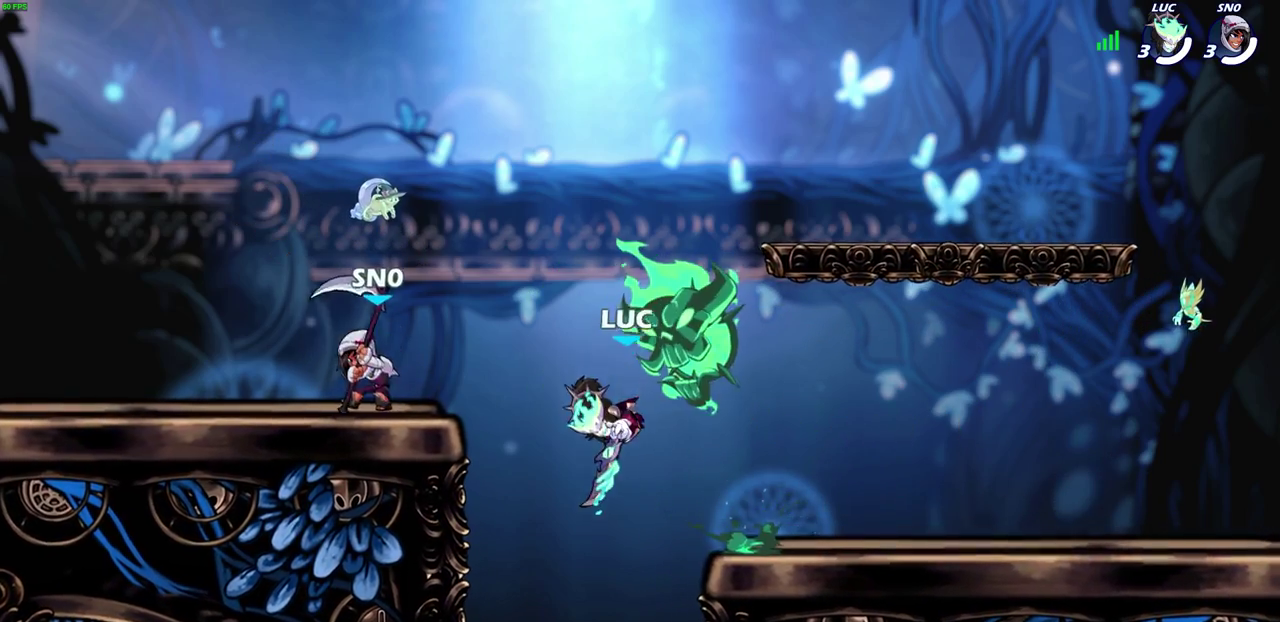
{"dt_ms": 300, "buttons": [], "left_stick": "center", "events": [[117, "left_stick", "left"], [217, "left_stick", "center"]]}
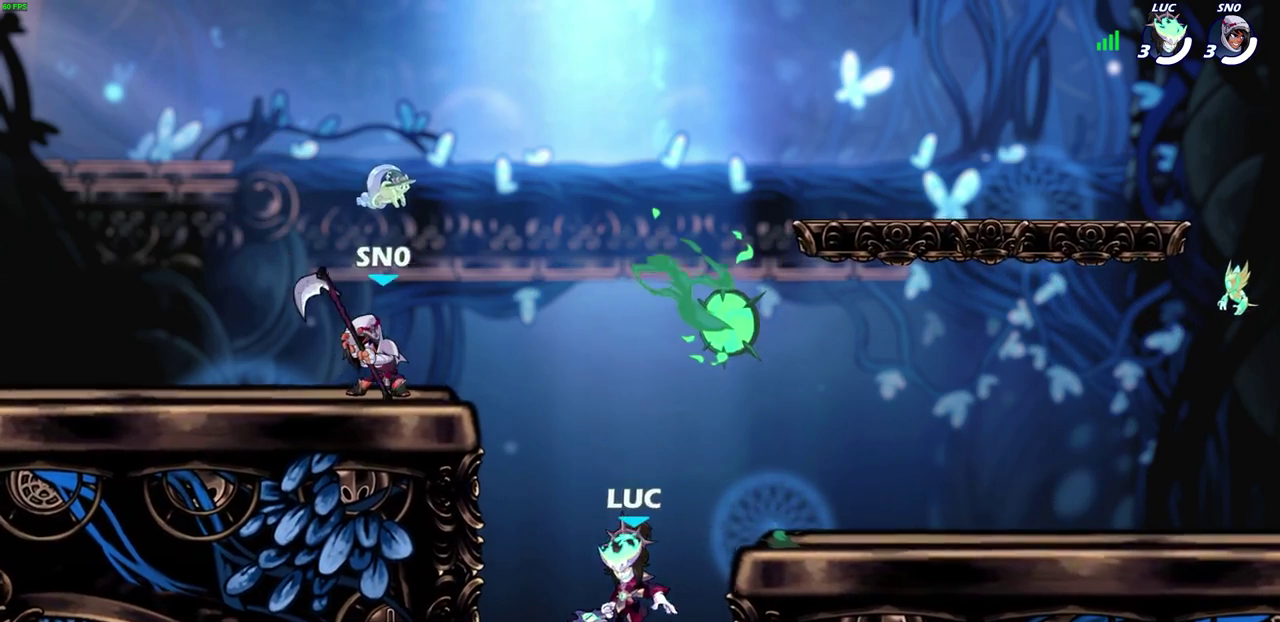
{"dt_ms": 400, "buttons": [], "left_stick": "left", "events": [[200, "CROSS", "down"], [217, "left_stick", "left"], [317, "CROSS", "up"]]}
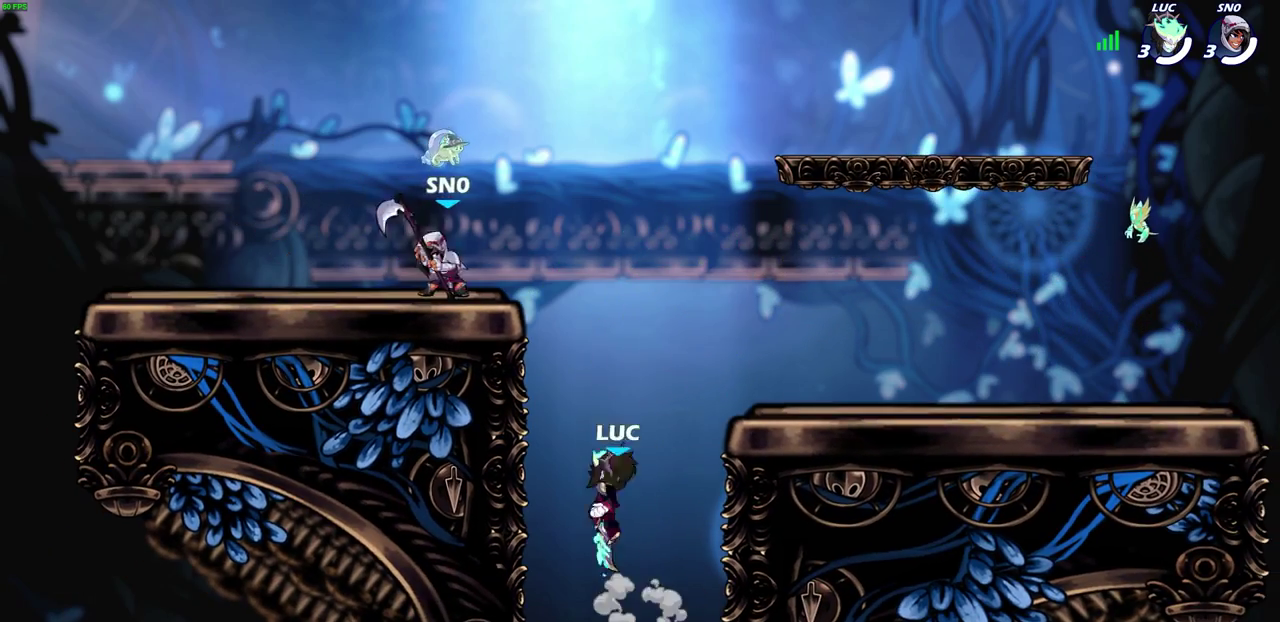
{"dt_ms": 700, "buttons": [], "left_stick": "up-right"}
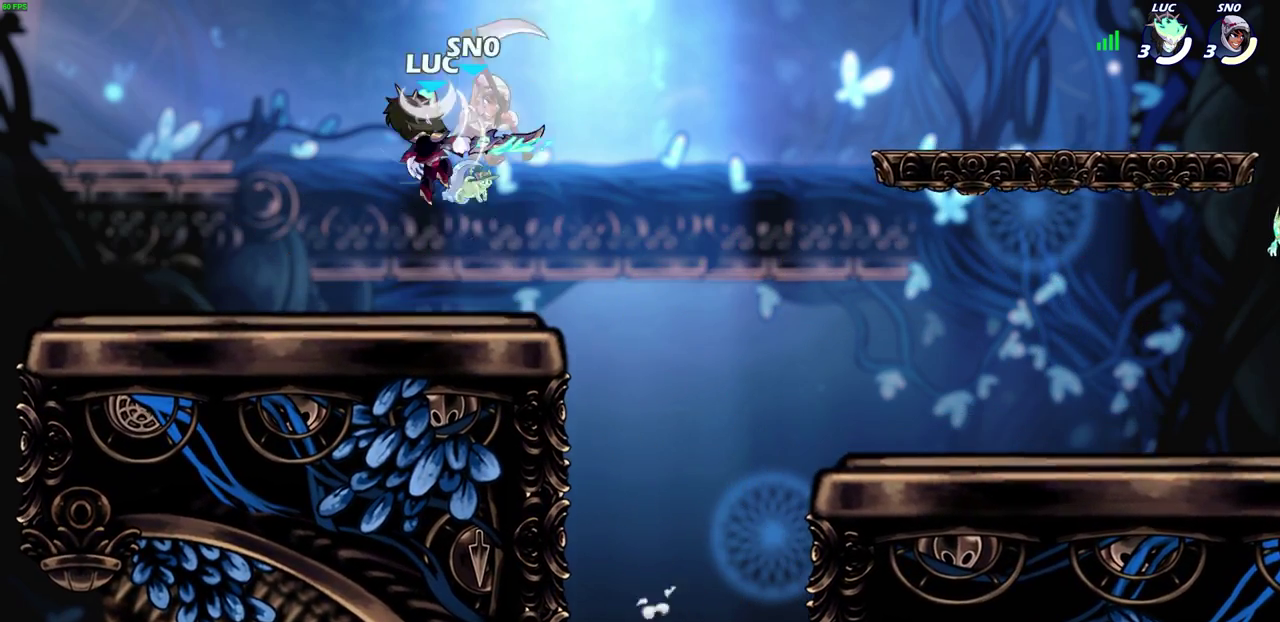
{"dt_ms": 400, "buttons": [], "left_stick": "up-right", "events": [[217, "SQUARE", "down"], [333, "SQUARE", "up"]]}
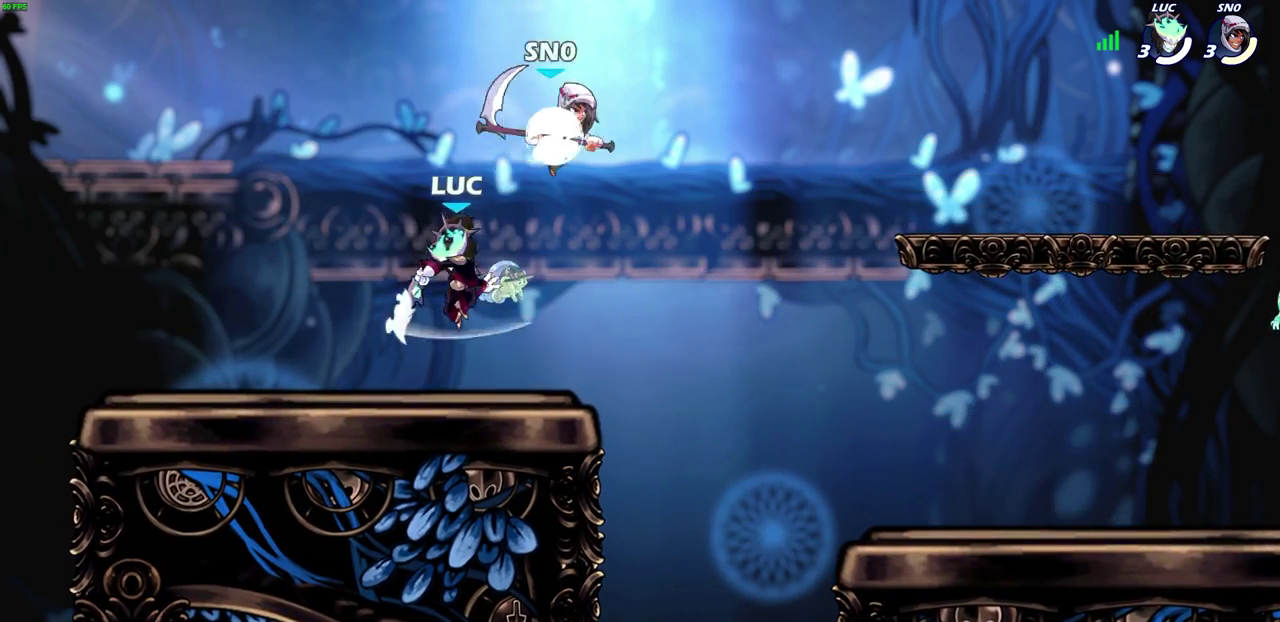
{"dt_ms": 300, "buttons": [], "left_stick": "down-right", "events": [[267, "left_stick", "down-right"]]}
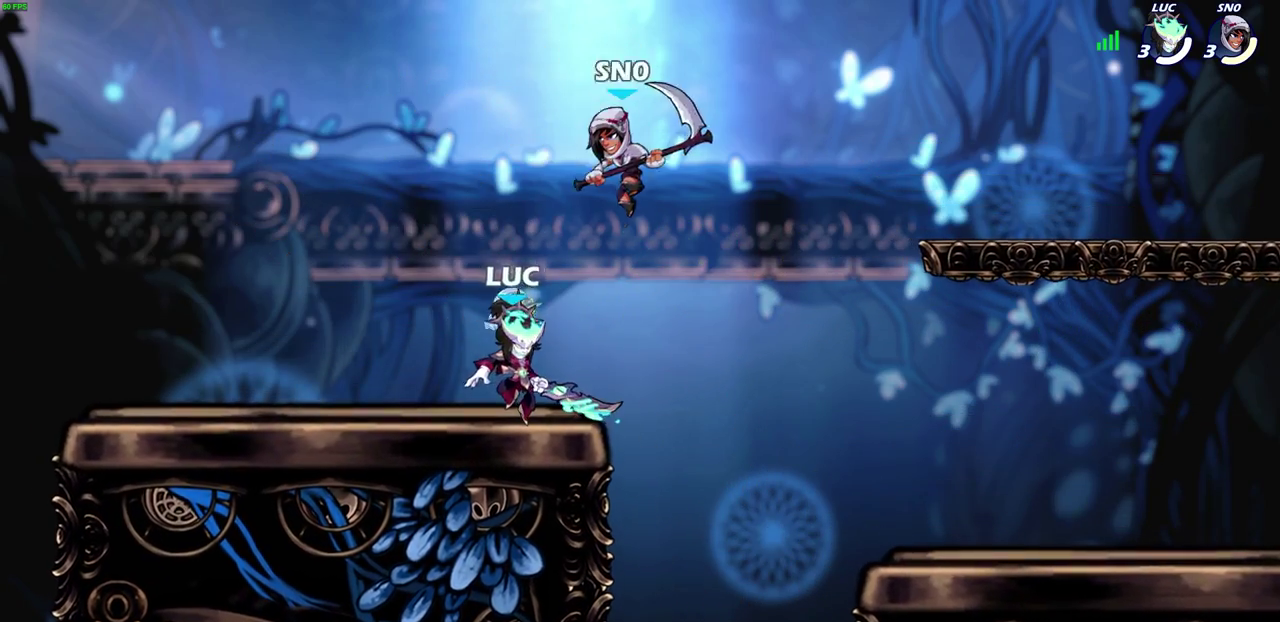
{"dt_ms": 600, "buttons": [], "left_stick": "right", "events": [[17, "left_stick", "right"], [83, "left_stick", "center"], [117, "SQUARE", "down"], [200, "SQUARE", "up"], [300, "SQUARE", "down"], [383, "SQUARE", "up"], [583, "left_stick", "right"]]}
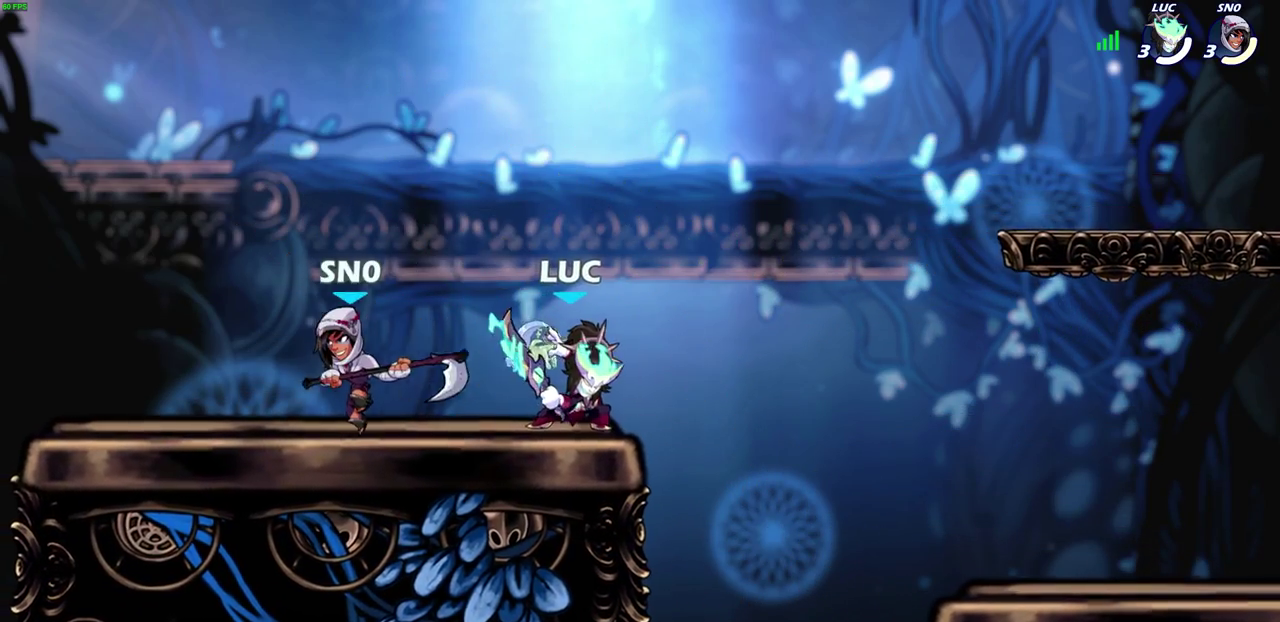
{"dt_ms": 700, "buttons": ["R2"], "left_stick": "left", "events": [[100, "left_stick", "center"], [333, "left_stick", "right"], [383, "R2", "down"], [467, "left_stick", "center"], [533, "R2", "up"], [583, "left_stick", "up-left"], [617, "R2", "down"], [700, "left_stick", "left"]]}